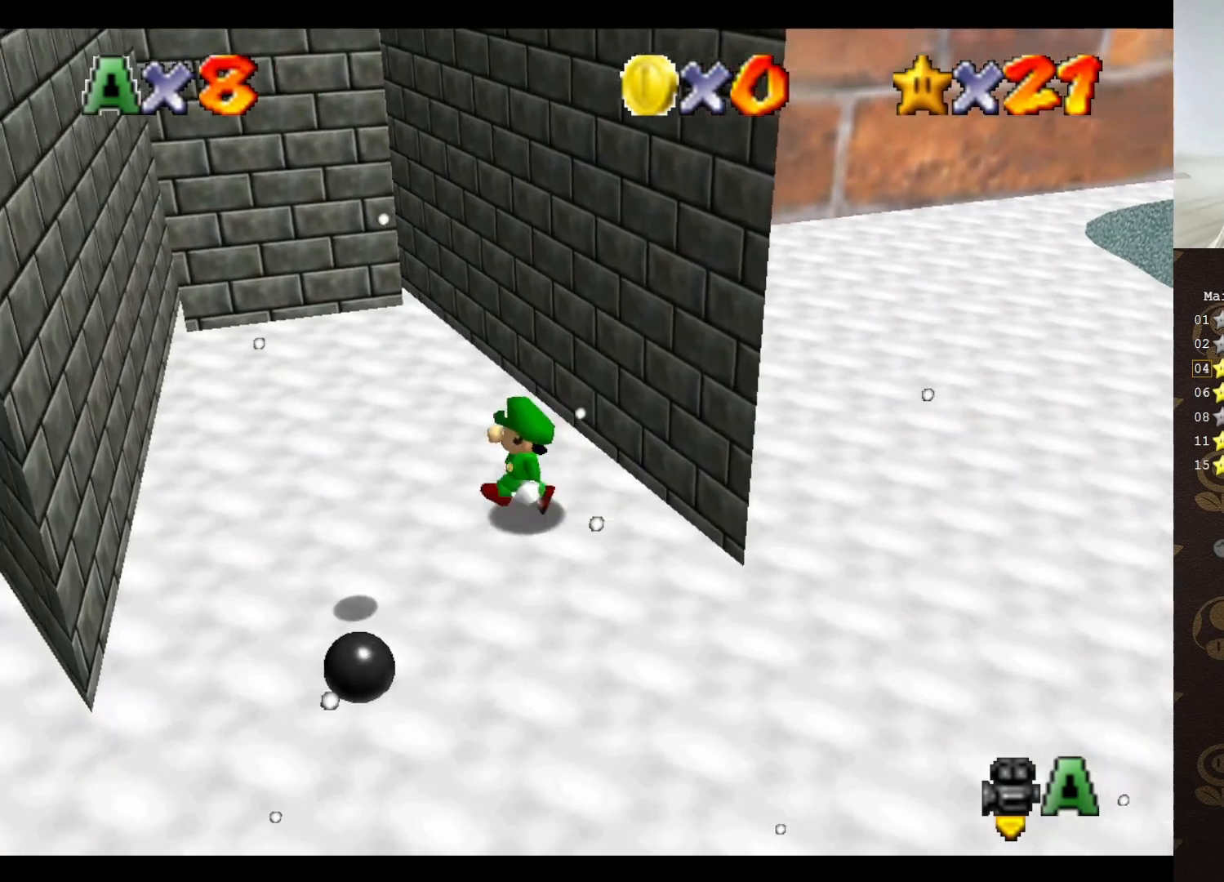
Gameplay with a controller (Nintendo layout); each line is a JSON object with the inputs held at the frame after it. "events" lists button and stick changes between this image and that frame as [ms after this image, input, new state], when the widget could be followed in between. Not read: L3 R3 Z.
{"buttons": ["A"], "left_stick": "left", "events": [[400, "A", "down"]]}
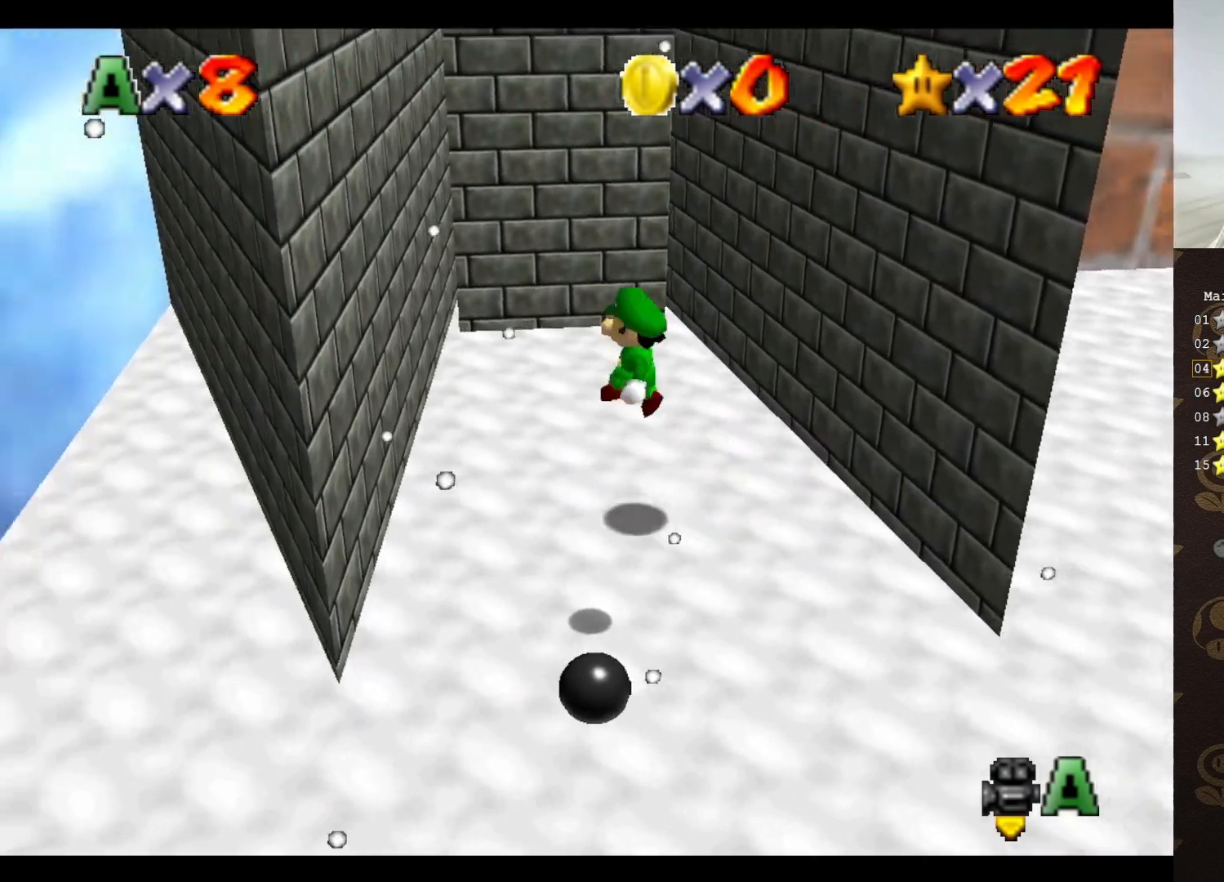
{"buttons": ["A"], "left_stick": "down-right", "events": [[250, "left_stick", "down-left"], [333, "A", "up"], [483, "A", "down"], [483, "left_stick", "down-right"]]}
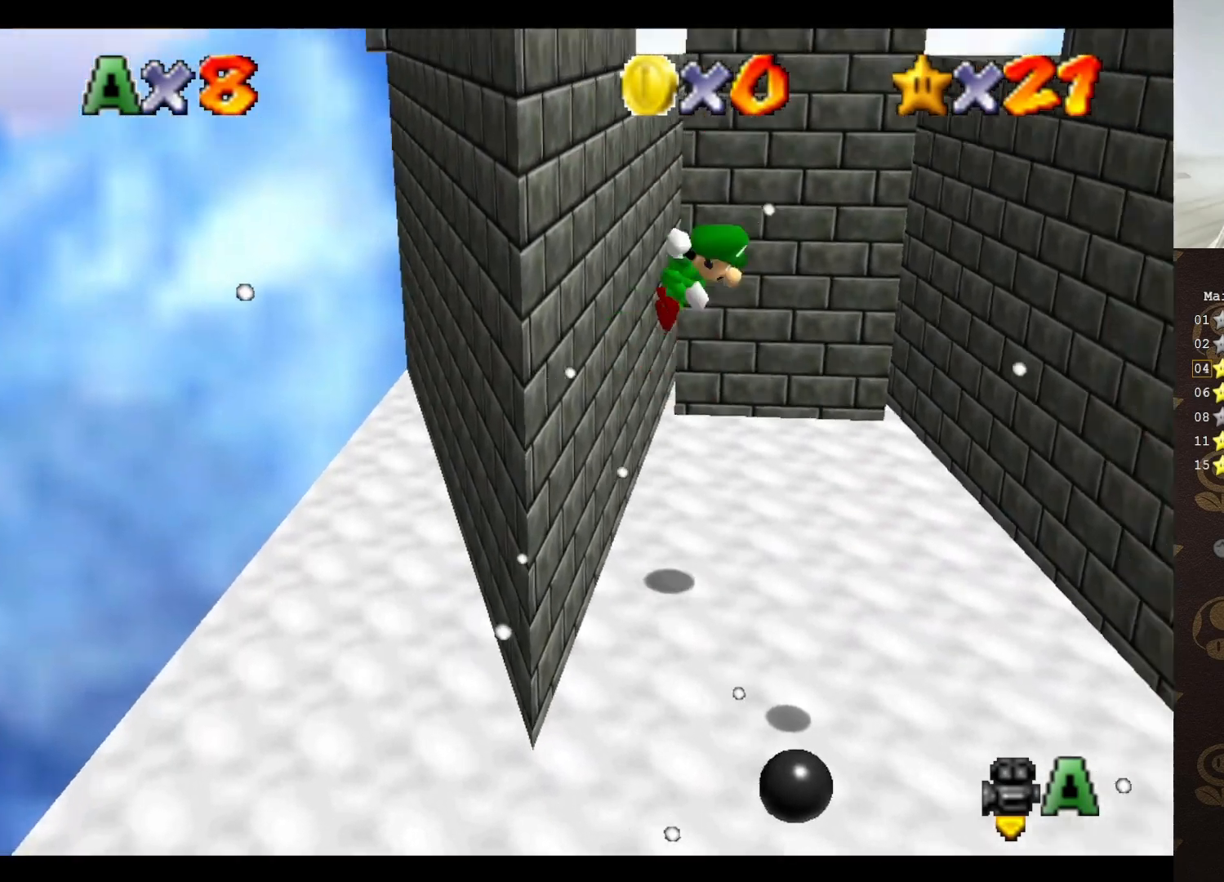
{"buttons": ["A"], "left_stick": "right", "events": [[83, "left_stick", "right"]]}
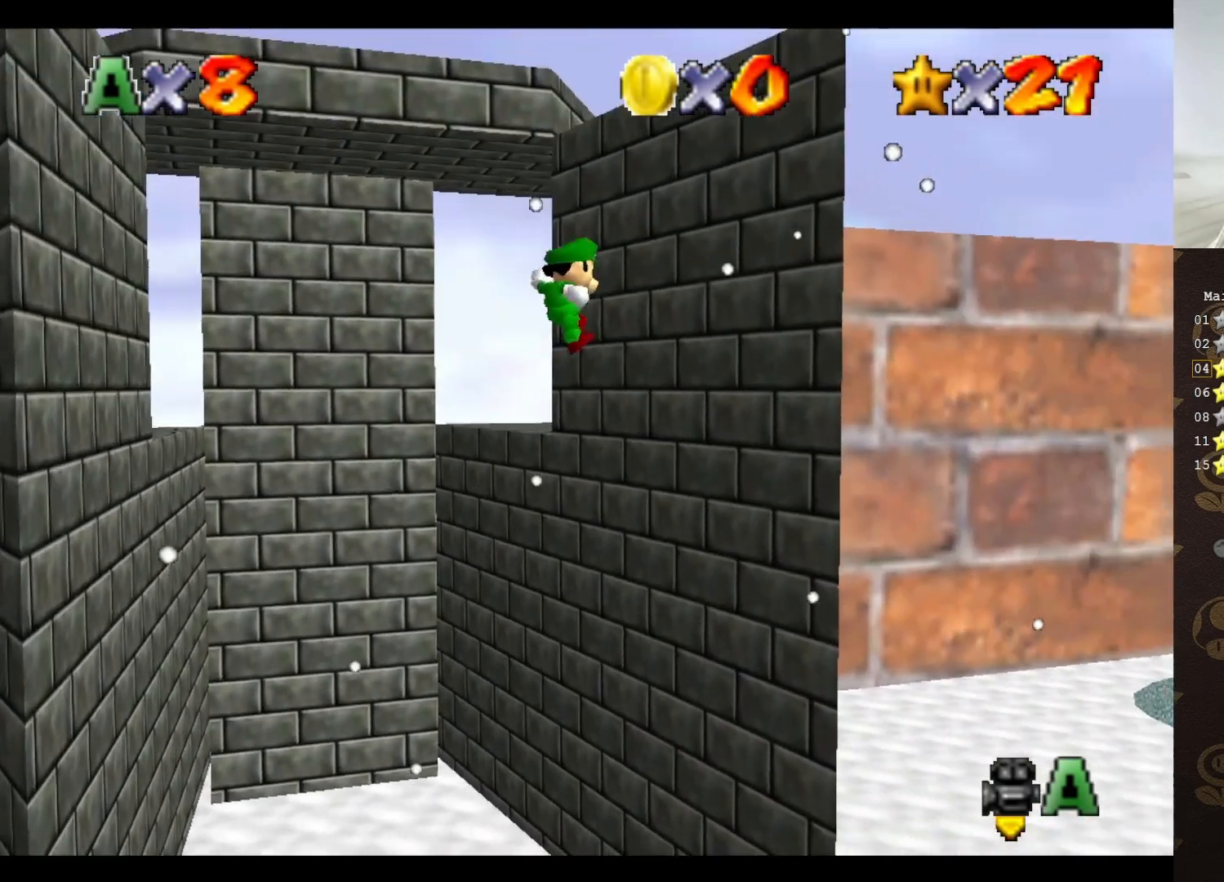
{"buttons": ["A"], "left_stick": "up", "events": [[17, "A", "up"], [100, "A", "down"], [100, "left_stick", "up-right"], [233, "left_stick", "up"]]}
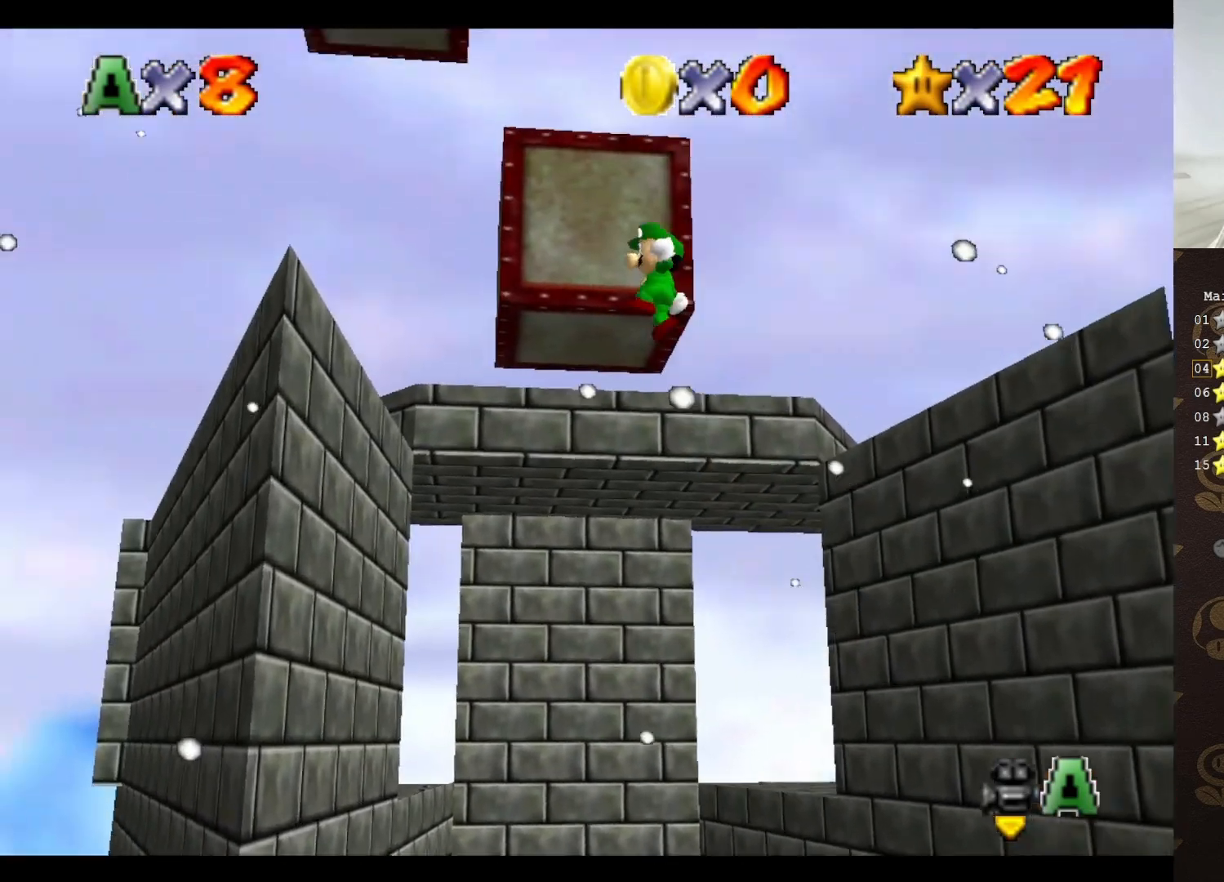
{"buttons": [], "left_stick": "up", "events": [[117, "A", "up"], [217, "C_UP", "down"], [317, "C_UP", "up"]]}
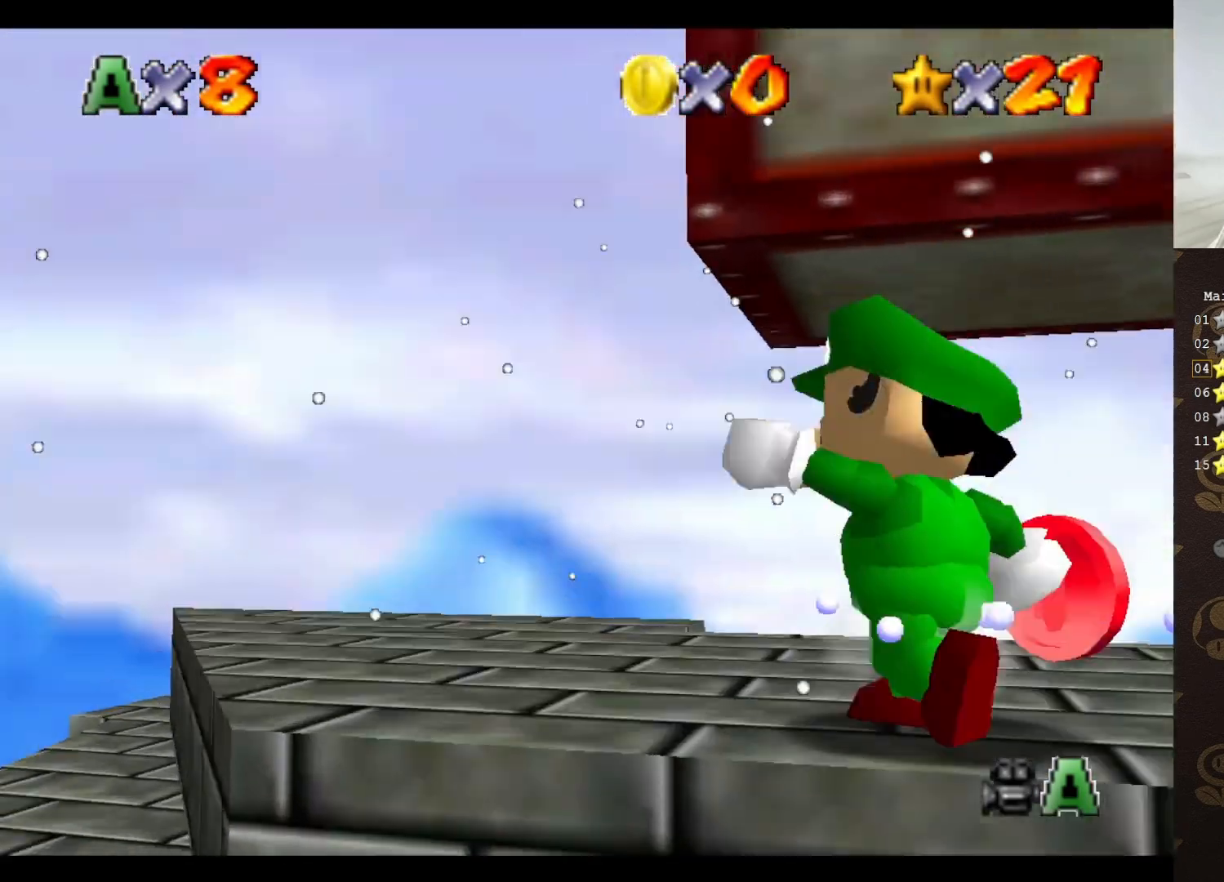
{"buttons": [], "left_stick": "left", "events": [[67, "C_DOWN", "down"], [183, "C_DOWN", "up"], [183, "left_stick", "center"], [383, "C_LEFT", "down"], [383, "left_stick", "left"], [483, "C_LEFT", "up"]]}
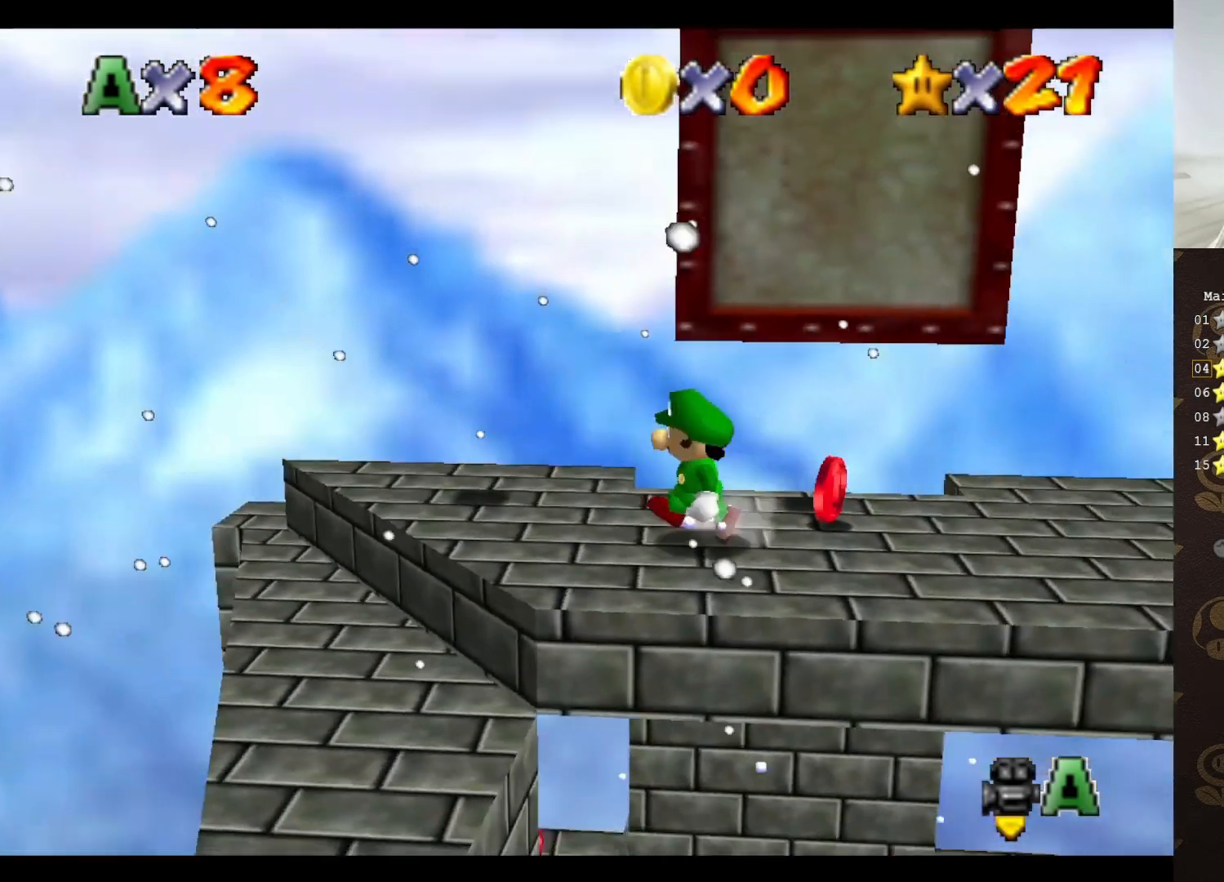
{"buttons": [], "left_stick": "down", "events": [[83, "C_LEFT", "down"], [133, "C_LEFT", "up"], [233, "C_LEFT", "down"], [417, "C_LEFT", "up"], [483, "left_stick", "down"]]}
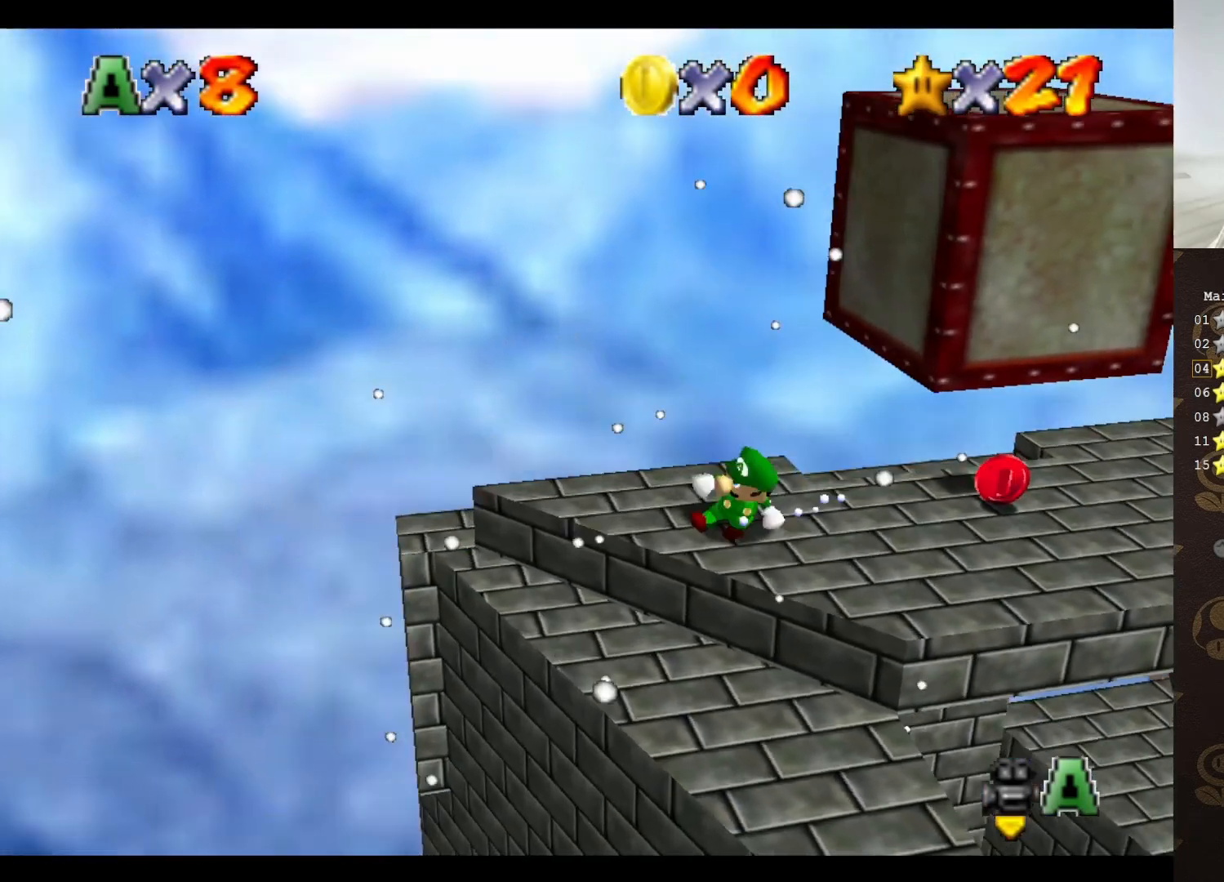
{"buttons": [], "left_stick": "up-right", "events": [[50, "left_stick", "up-right"], [67, "A", "down"], [167, "A", "up"], [300, "C_RIGHT", "down"], [300, "left_stick", "center"], [383, "C_RIGHT", "up"], [433, "C_RIGHT", "down"], [483, "C_RIGHT", "up"], [483, "left_stick", "up-right"]]}
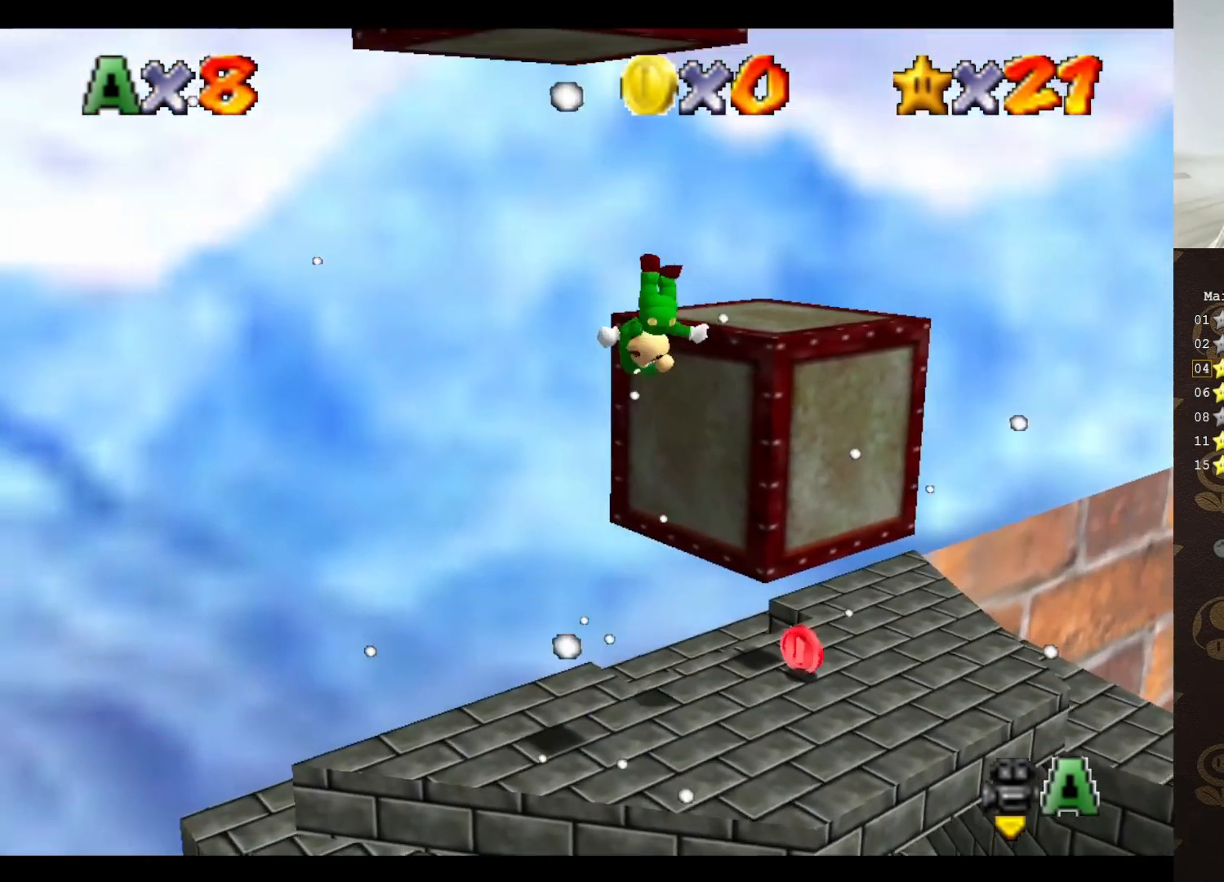
{"buttons": ["C_RIGHT"], "left_stick": "center", "events": [[67, "C_RIGHT", "down"], [133, "C_RIGHT", "up"], [133, "left_stick", "center"], [200, "C_RIGHT", "down"], [333, "C_RIGHT", "up"], [450, "C_RIGHT", "down"]]}
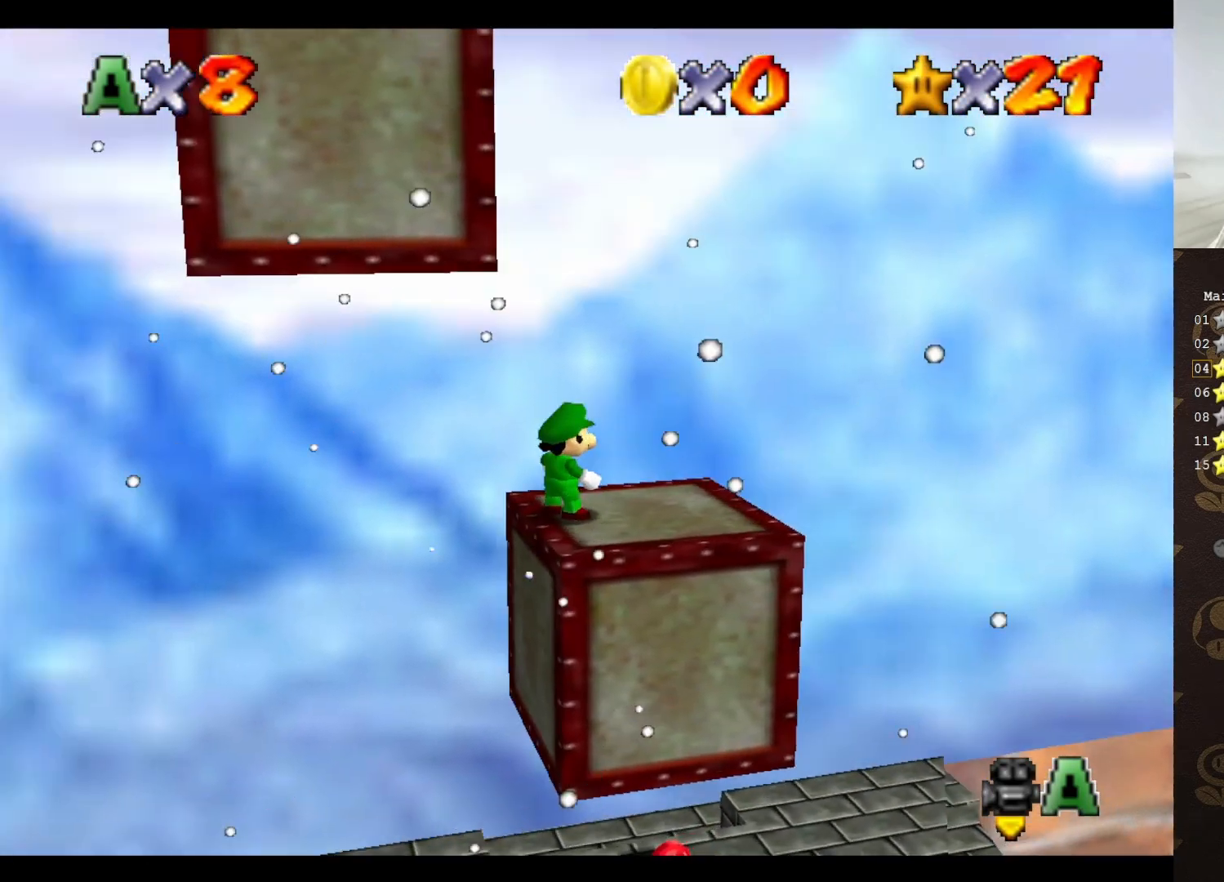
{"buttons": [], "left_stick": "down", "events": [[17, "C_RIGHT", "up"], [167, "left_stick", "right"], [267, "left_stick", "down-right"], [367, "left_stick", "down"]]}
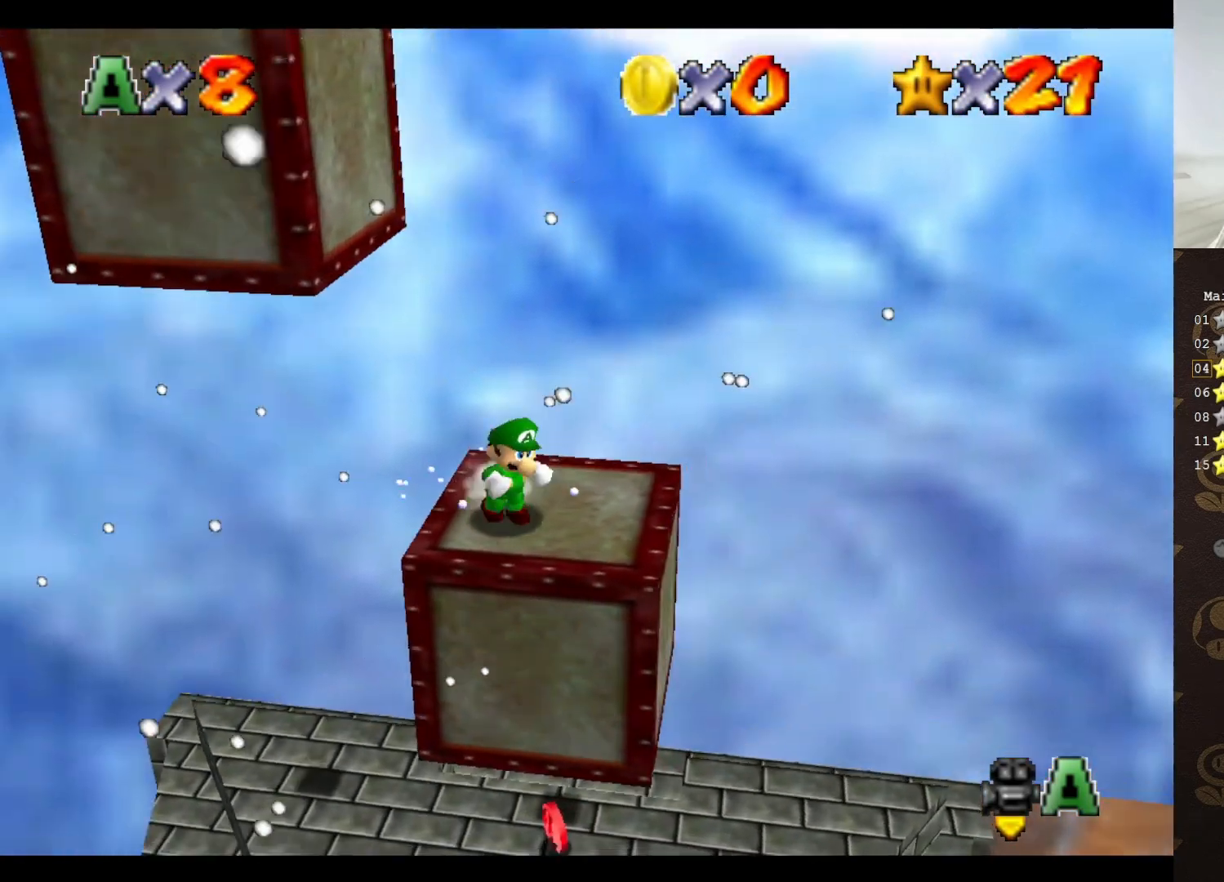
{"buttons": ["A"], "left_stick": "left", "events": [[67, "left_stick", "right"], [133, "left_stick", "up-right"], [300, "left_stick", "down-left"], [400, "left_stick", "left"], [500, "A", "down"]]}
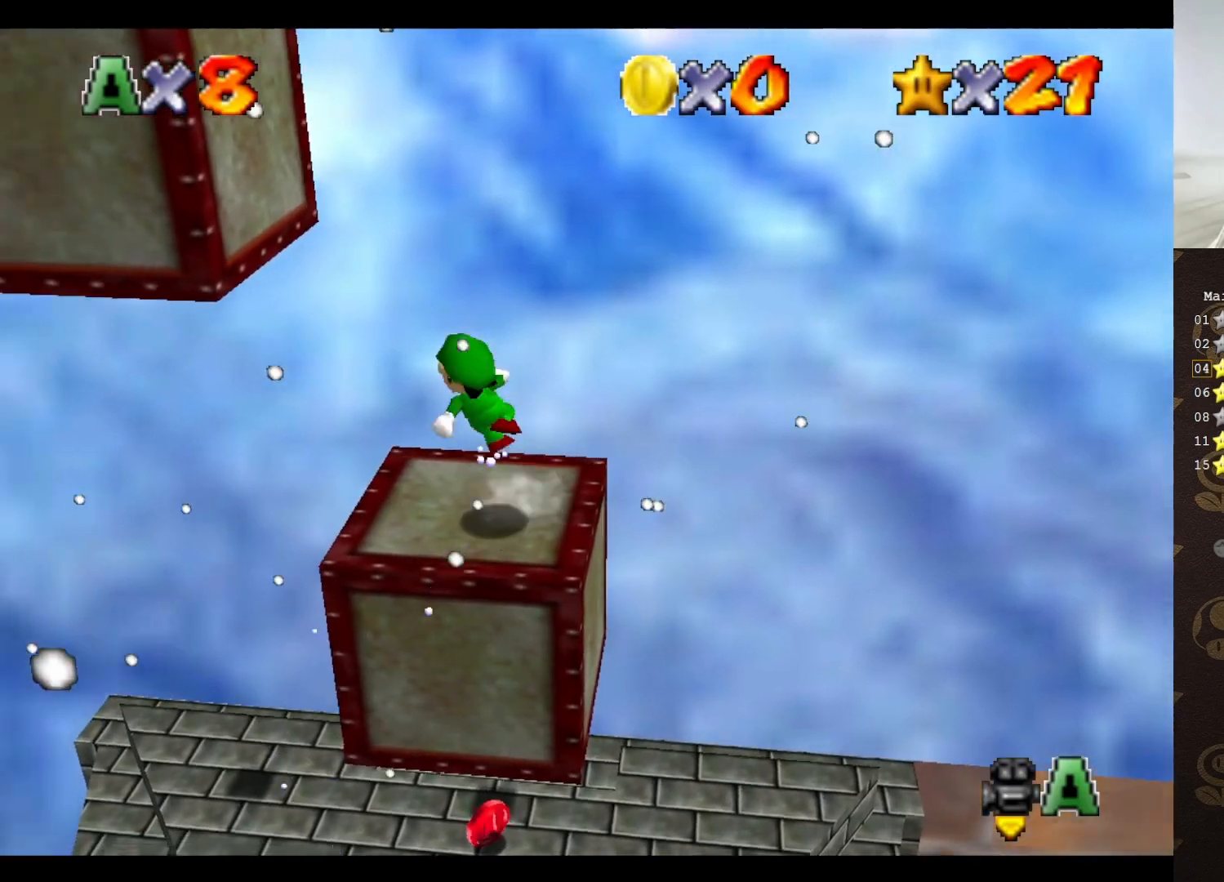
{"buttons": ["A"], "left_stick": "left", "events": [[317, "A", "up"], [483, "A", "down"]]}
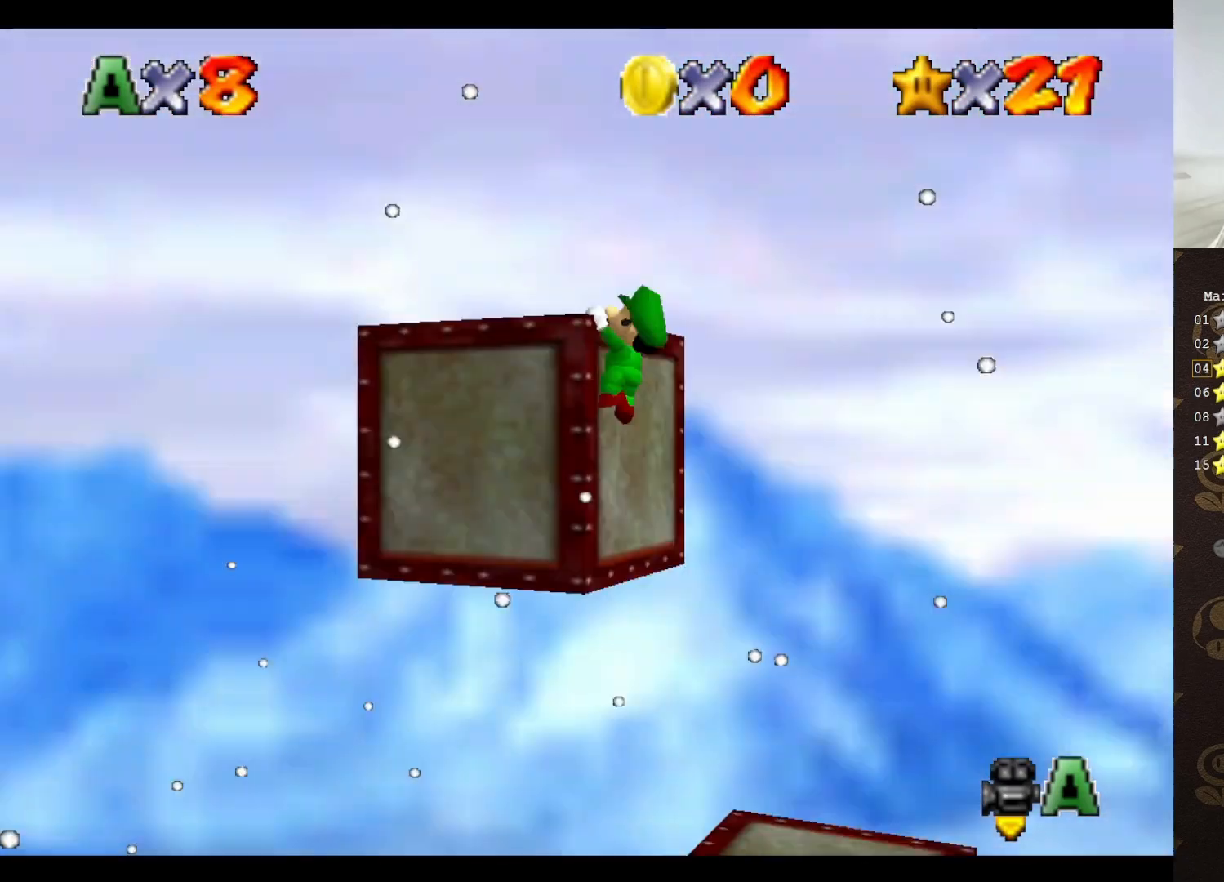
{"buttons": ["A"], "left_stick": "up-left", "events": [[167, "left_stick", "up-left"], [200, "A", "up"], [383, "A", "down"]]}
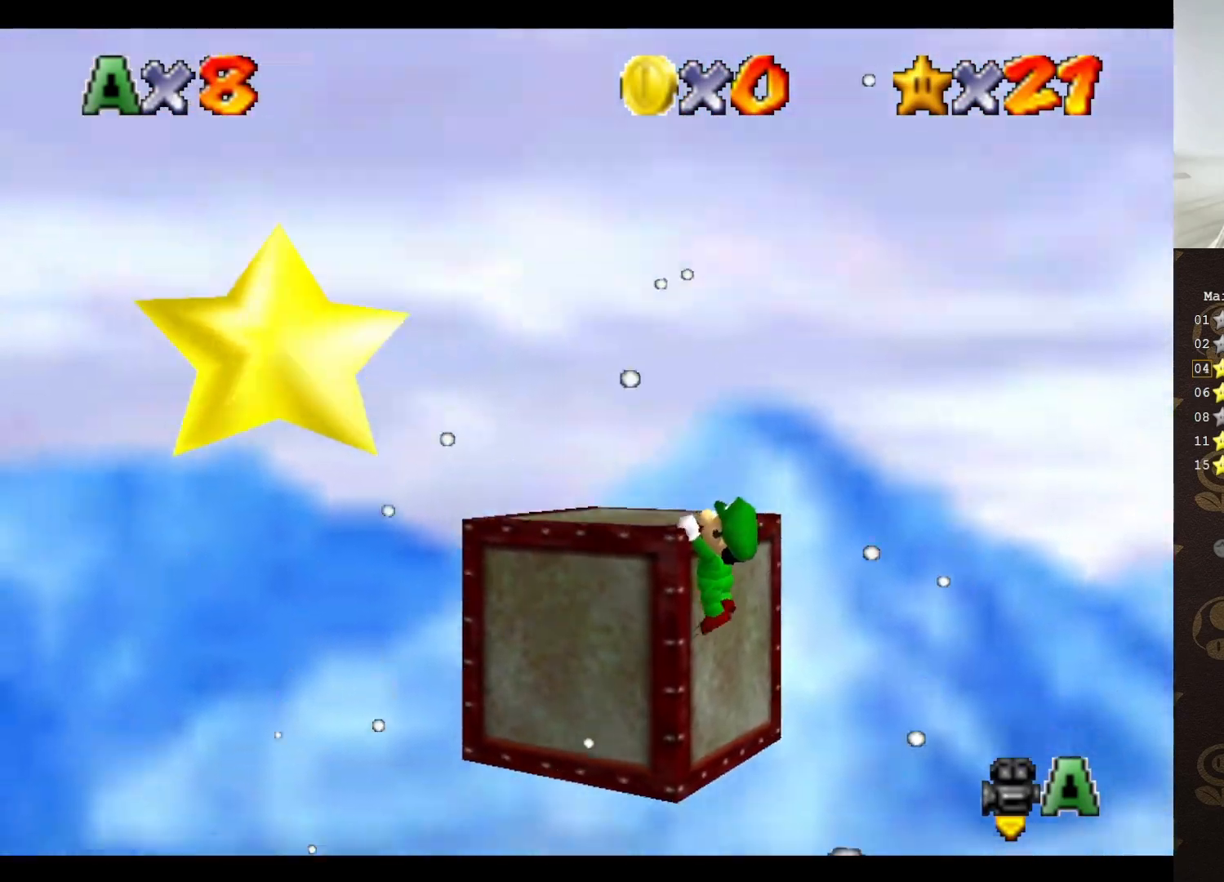
{"buttons": ["C_RIGHT"], "left_stick": "center", "events": [[17, "A", "up"], [17, "left_stick", "center"], [433, "C_RIGHT", "down"]]}
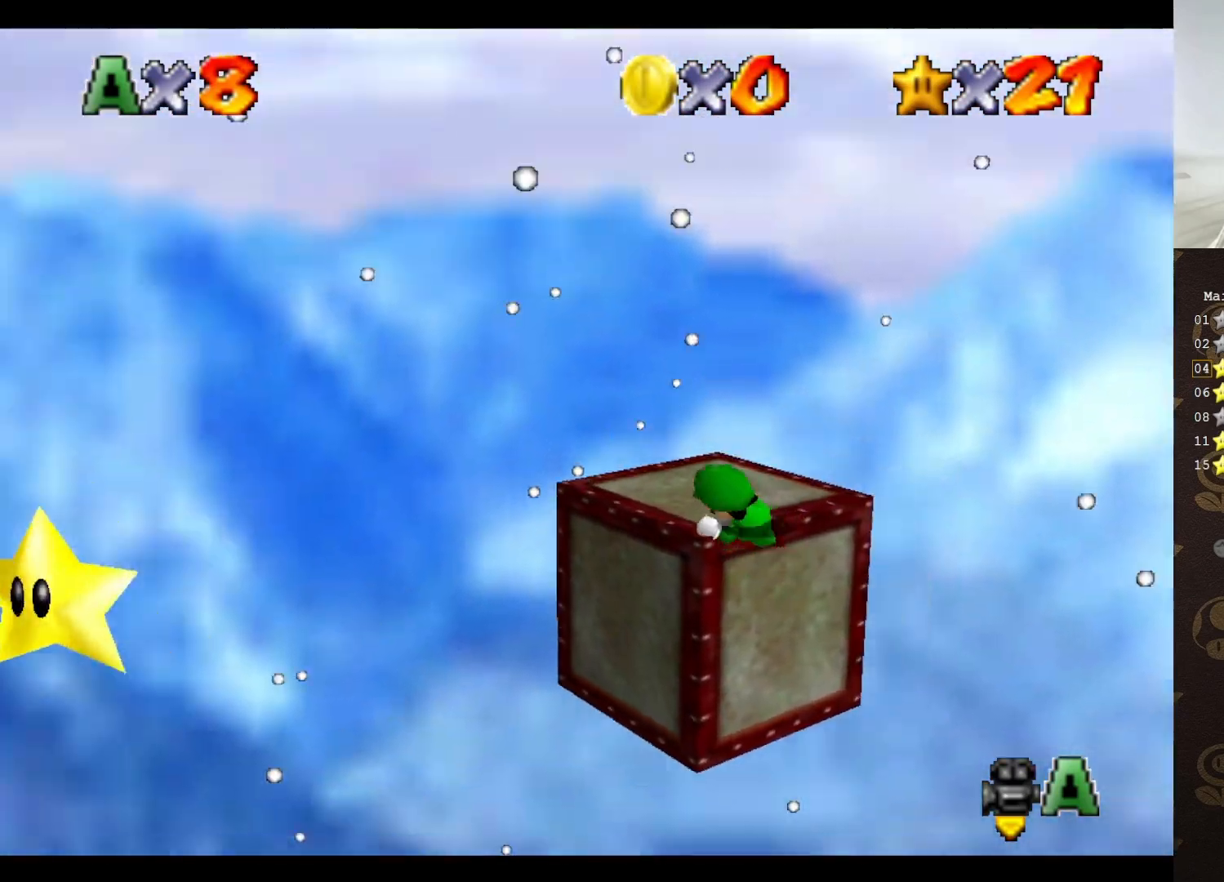
{"buttons": [], "left_stick": "center", "events": [[33, "C_RIGHT", "up"], [83, "C_RIGHT", "down"], [150, "C_RIGHT", "up"]]}
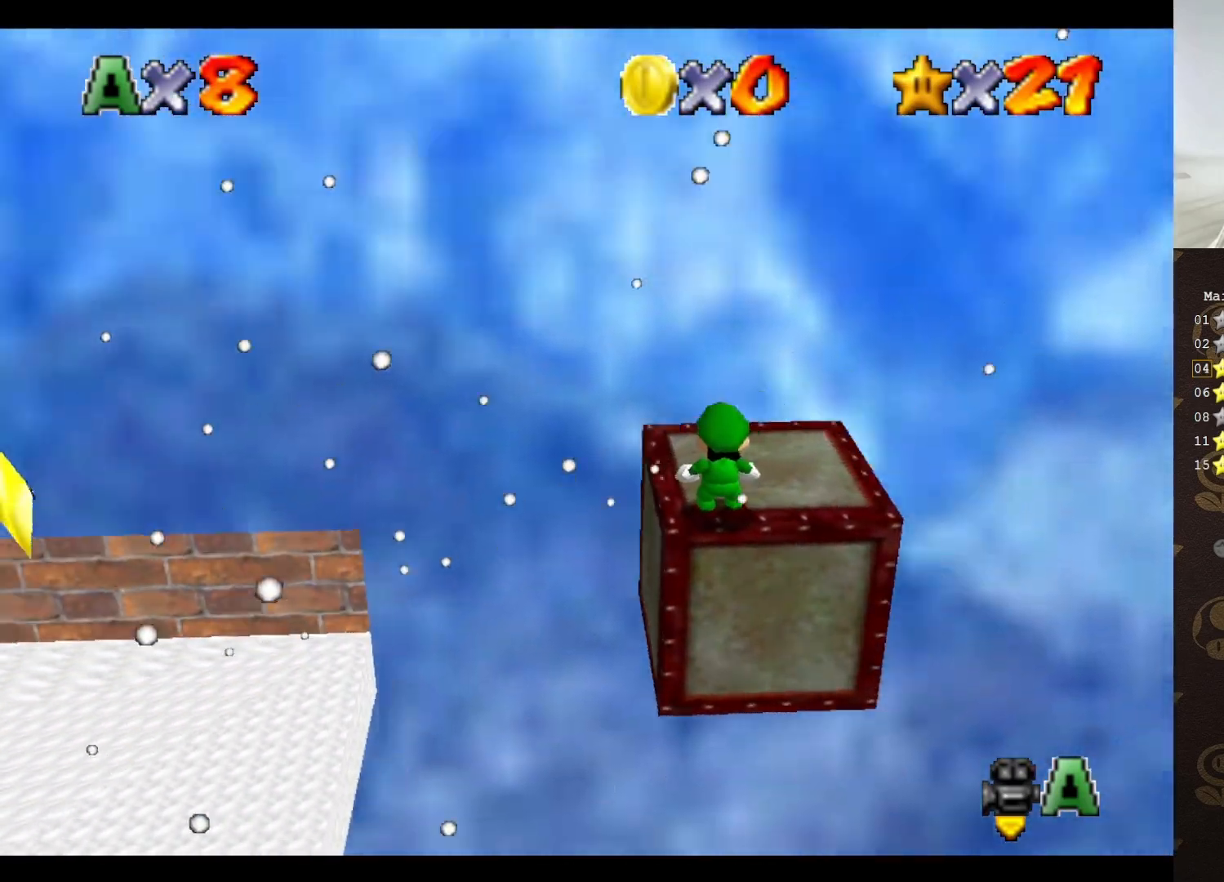
{"buttons": [], "left_stick": "center", "events": [[333, "C_UP", "down"], [400, "C_UP", "up"]]}
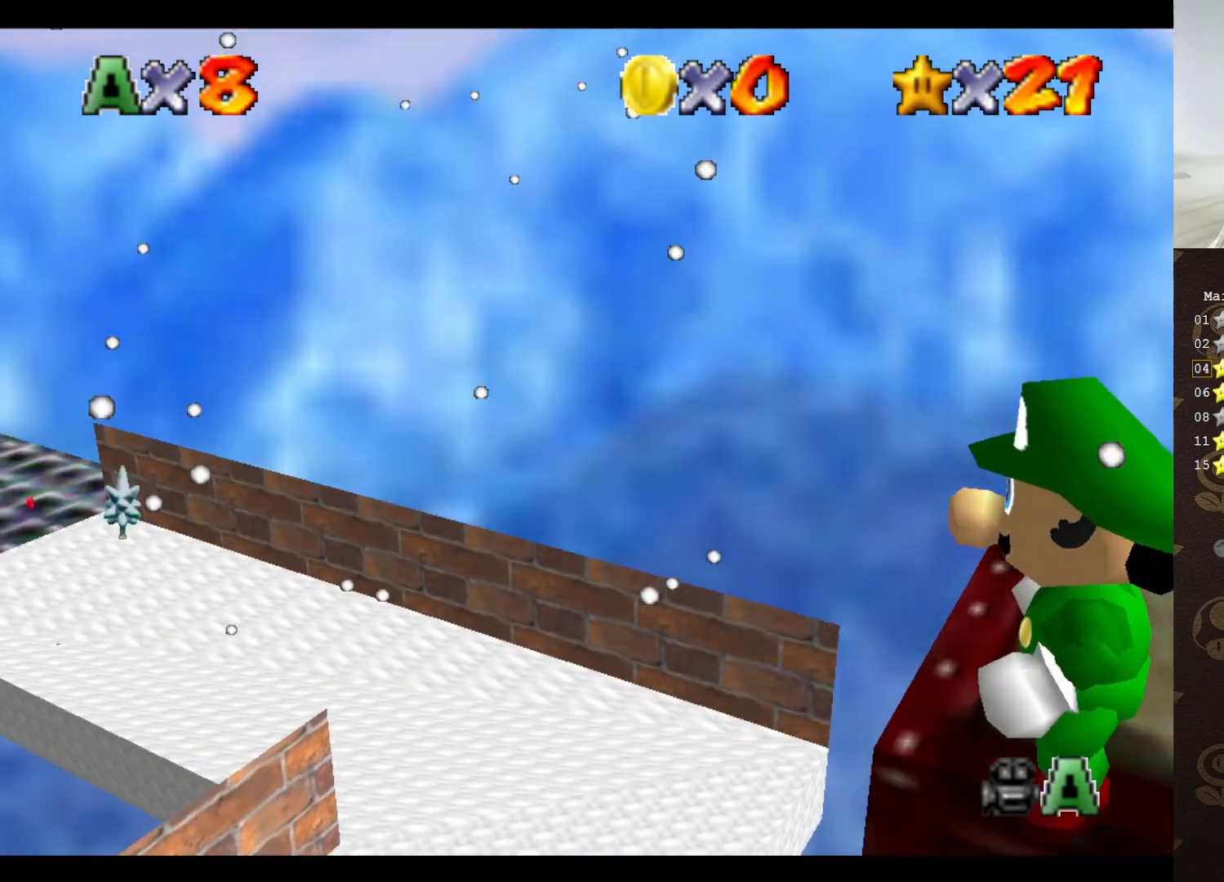
{"buttons": [], "left_stick": "center", "events": []}
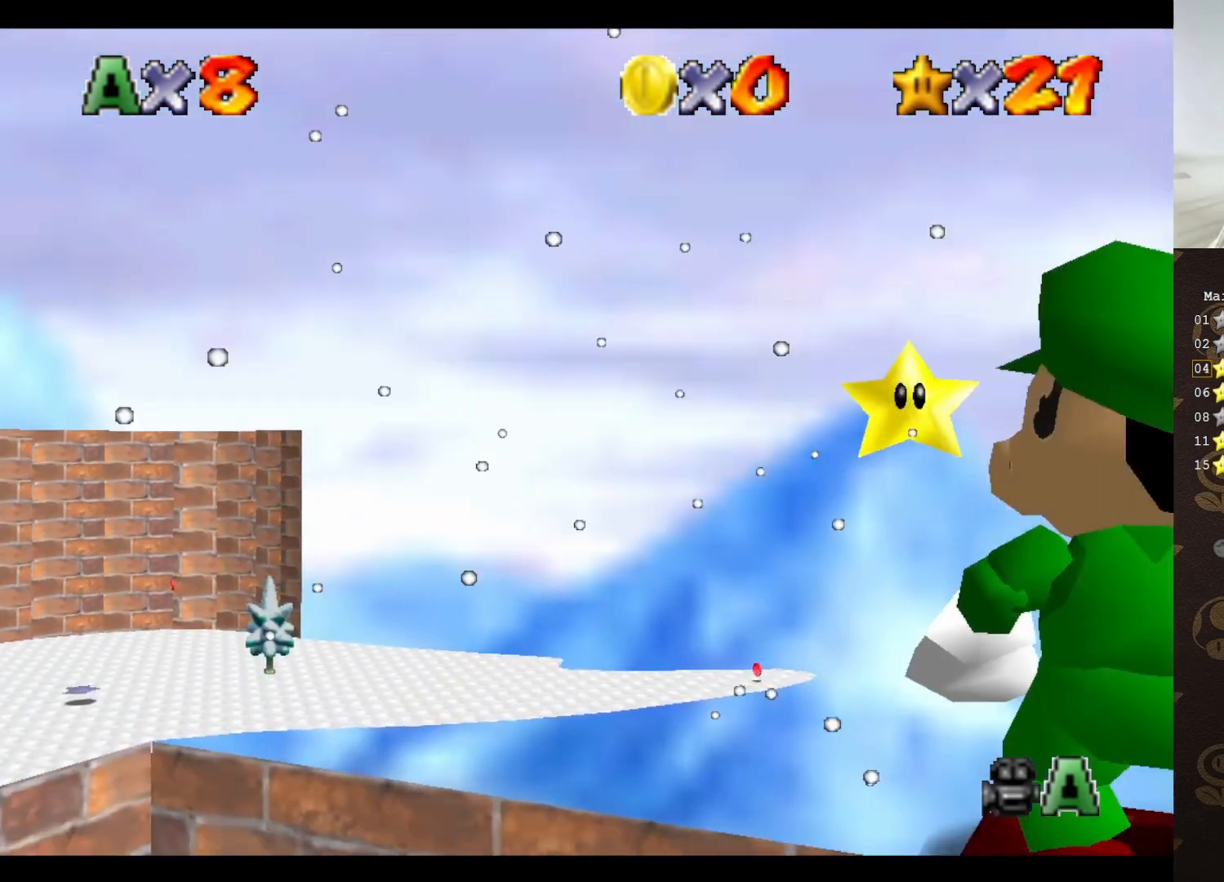
{"buttons": [], "left_stick": "center", "events": [[33, "C_DOWN", "down"], [133, "C_DOWN", "up"]]}
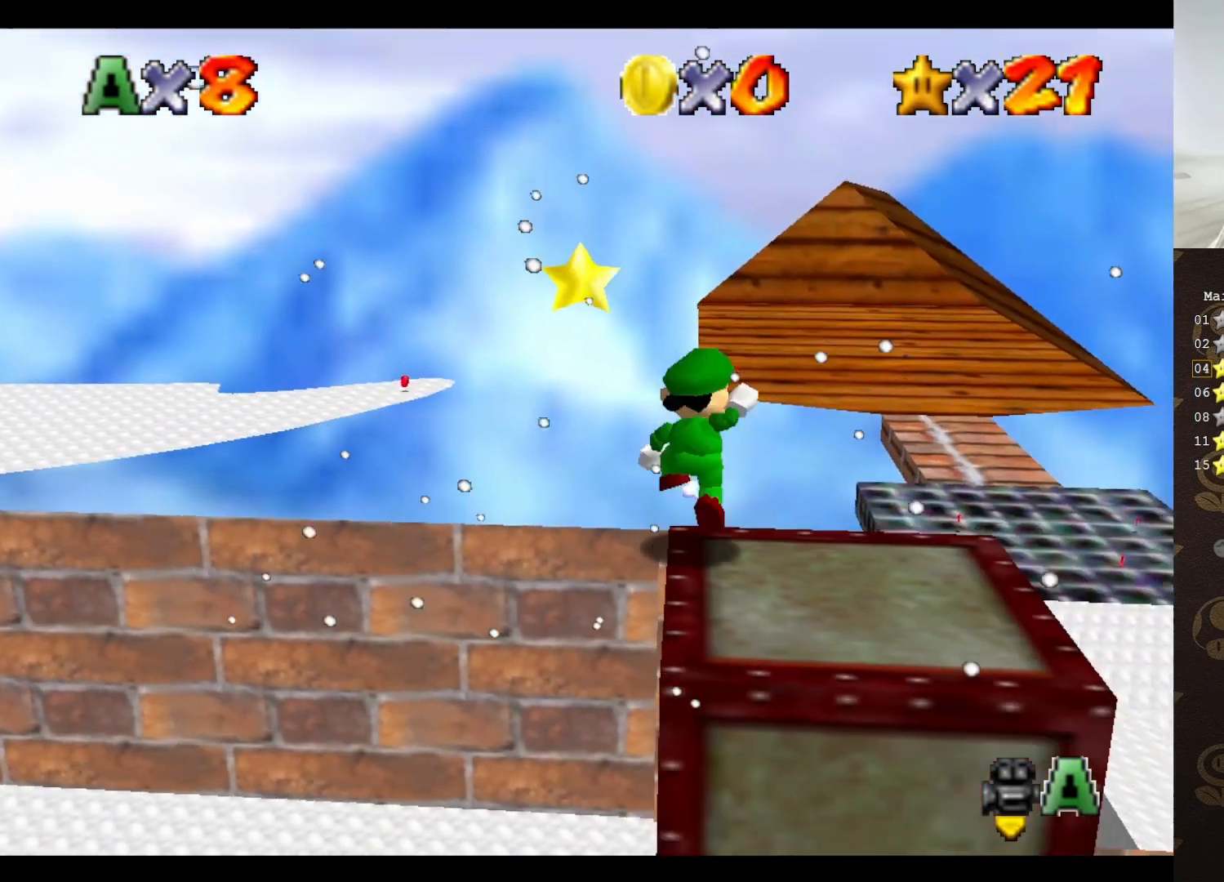
{"buttons": ["C_RIGHT"], "left_stick": "down-right", "events": [[17, "A", "down"], [117, "left_stick", "down-right"], [200, "A", "up"], [450, "C_RIGHT", "down"]]}
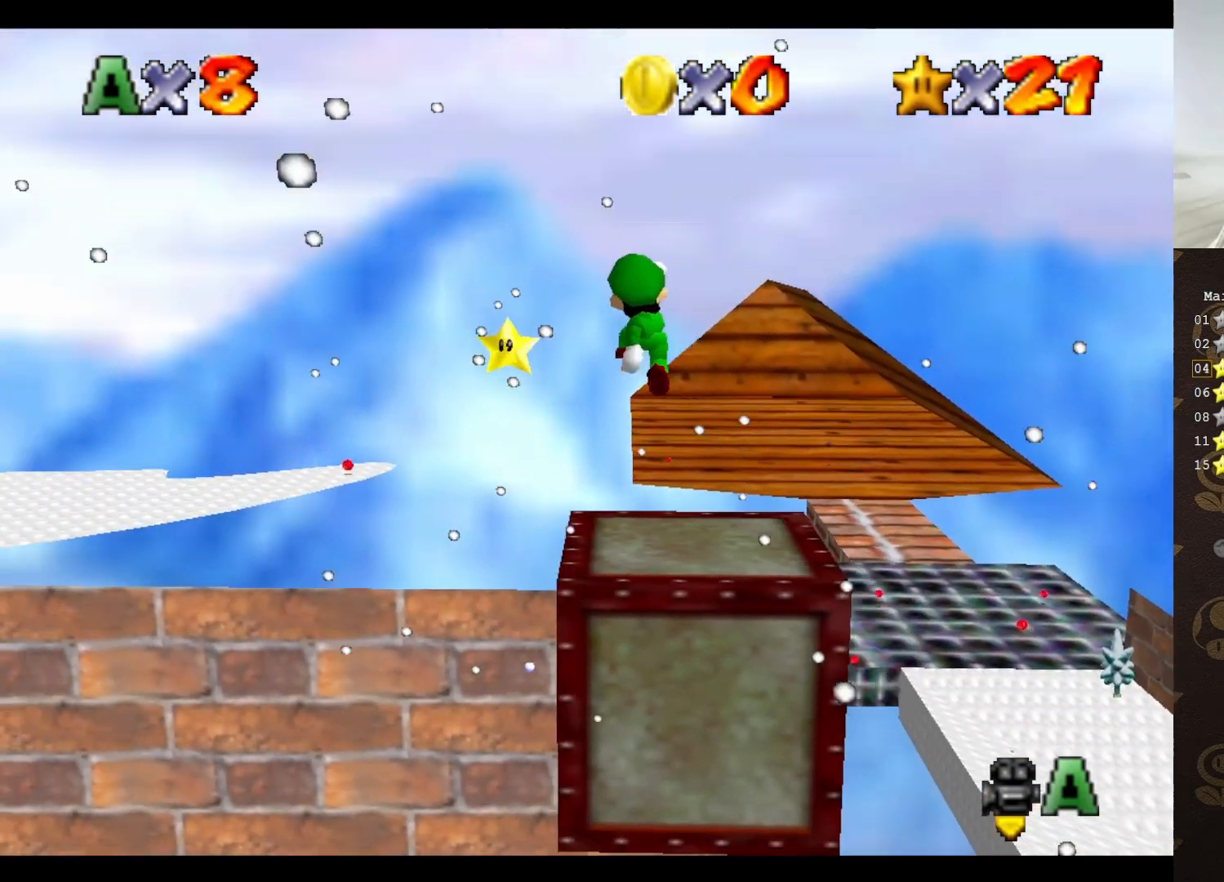
{"buttons": [], "left_stick": "center", "events": [[50, "C_RIGHT", "up"], [67, "left_stick", "center"]]}
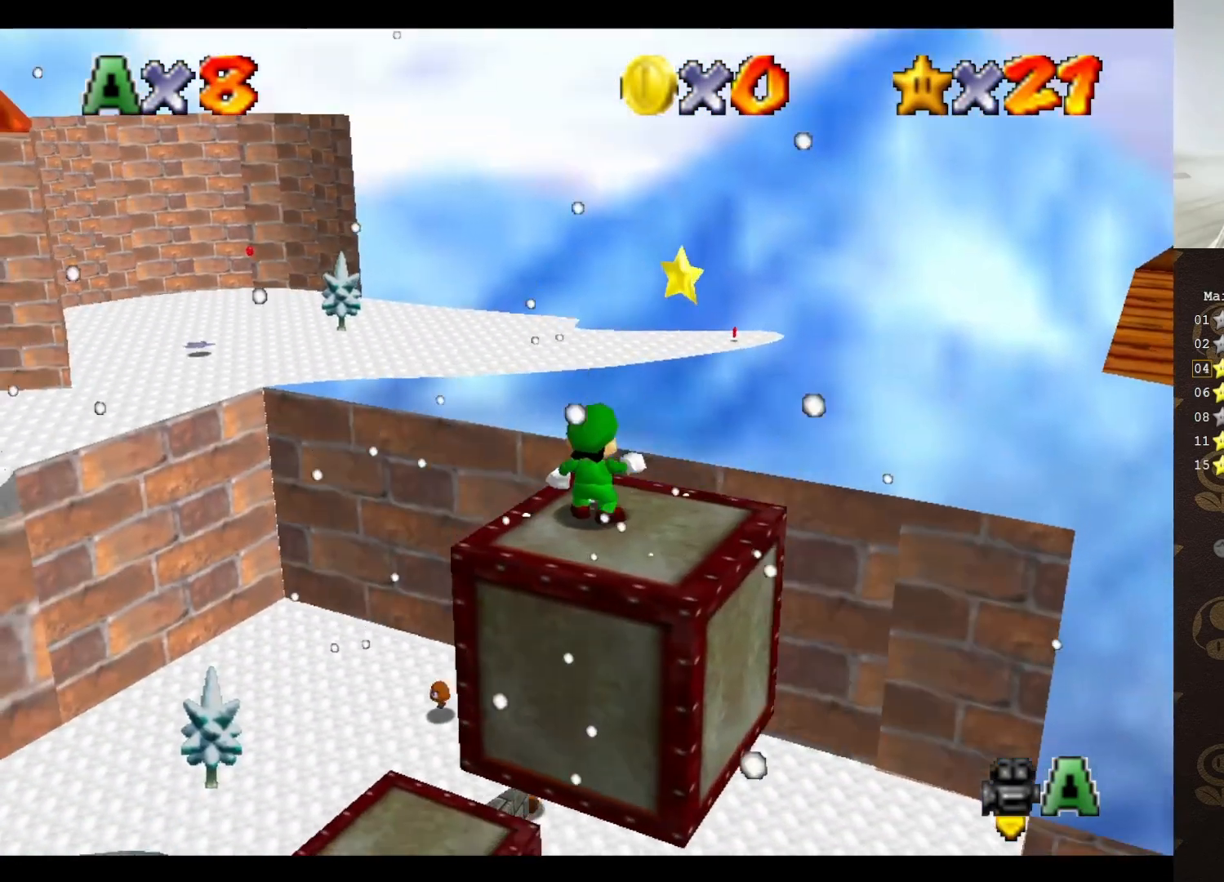
{"buttons": [], "left_stick": "up", "events": [[267, "left_stick", "up"]]}
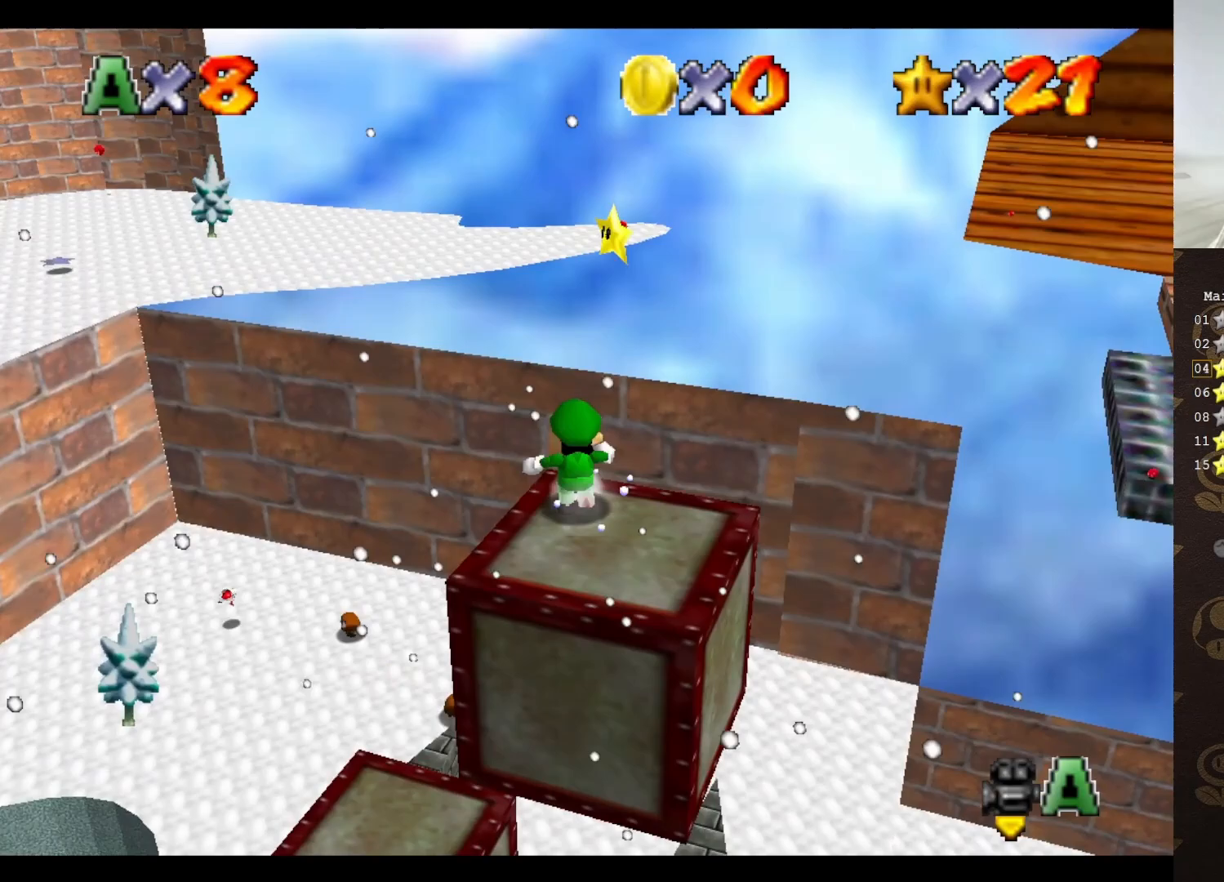
{"buttons": ["C_LEFT"], "left_stick": "up-right", "events": [[233, "A", "down"], [300, "left_stick", "up-right"], [333, "A", "up"], [450, "C_LEFT", "down"]]}
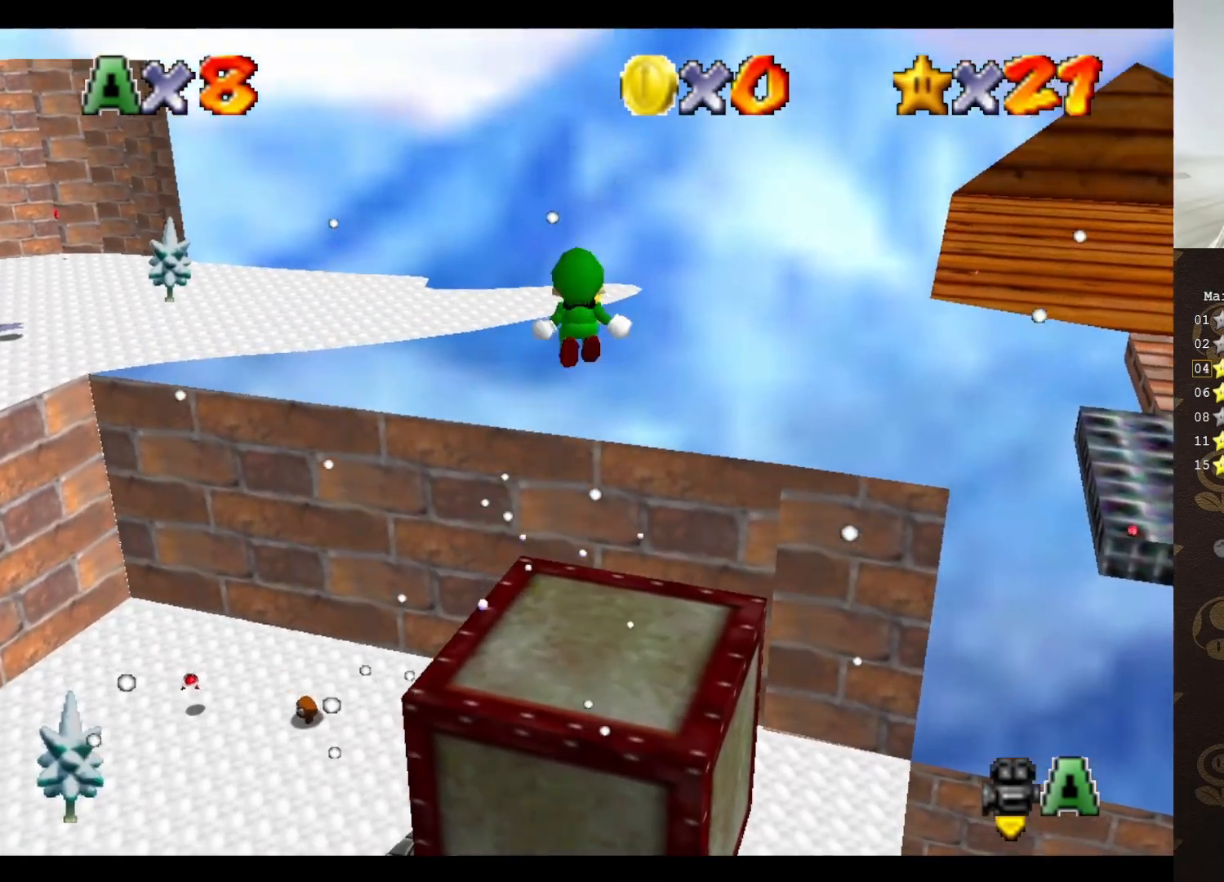
{"buttons": [], "left_stick": "up", "events": [[33, "C_LEFT", "up"], [33, "left_stick", "up"], [150, "C_LEFT", "down"], [150, "left_stick", "center"], [250, "C_LEFT", "up"], [333, "C_LEFT", "down"], [367, "C_LEFT", "up"], [367, "left_stick", "up"]]}
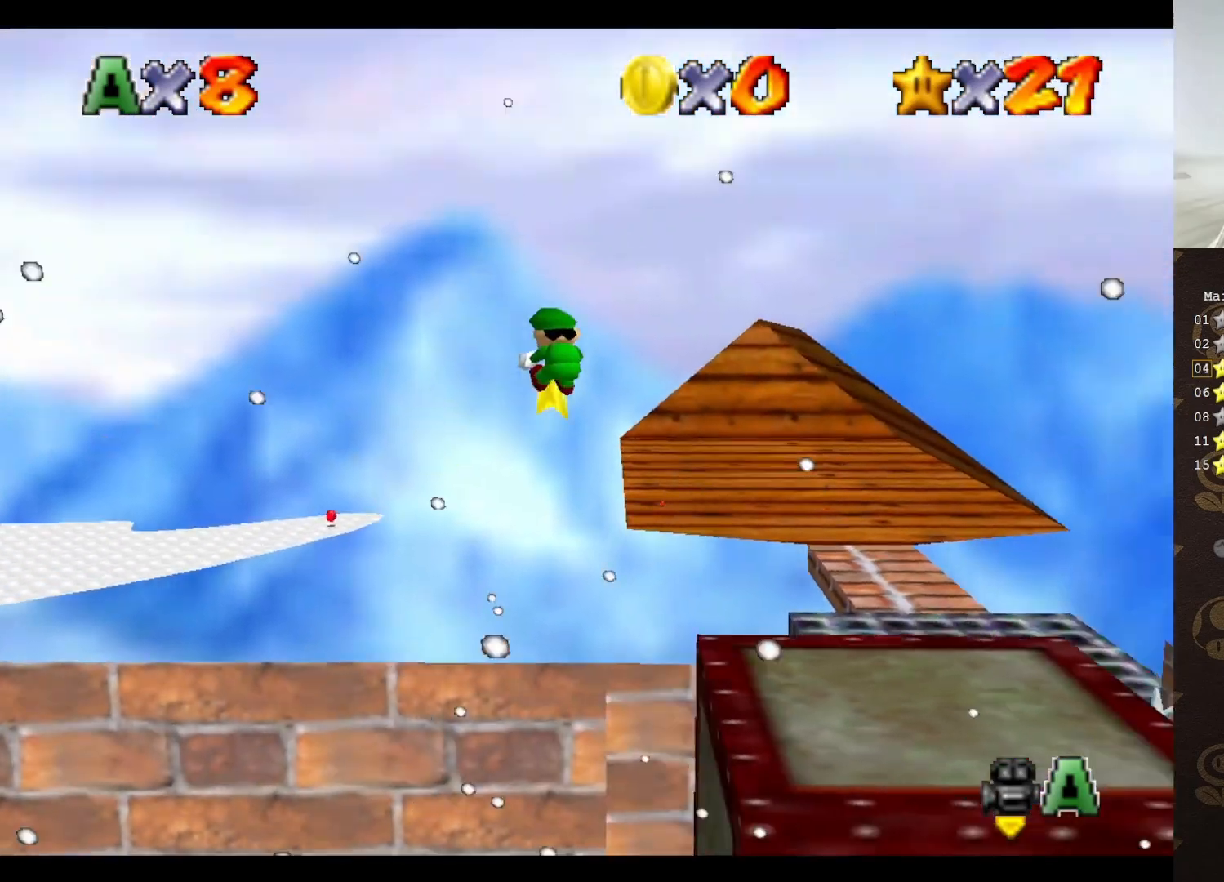
{"buttons": [], "left_stick": "center", "events": [[217, "left_stick", "center"]]}